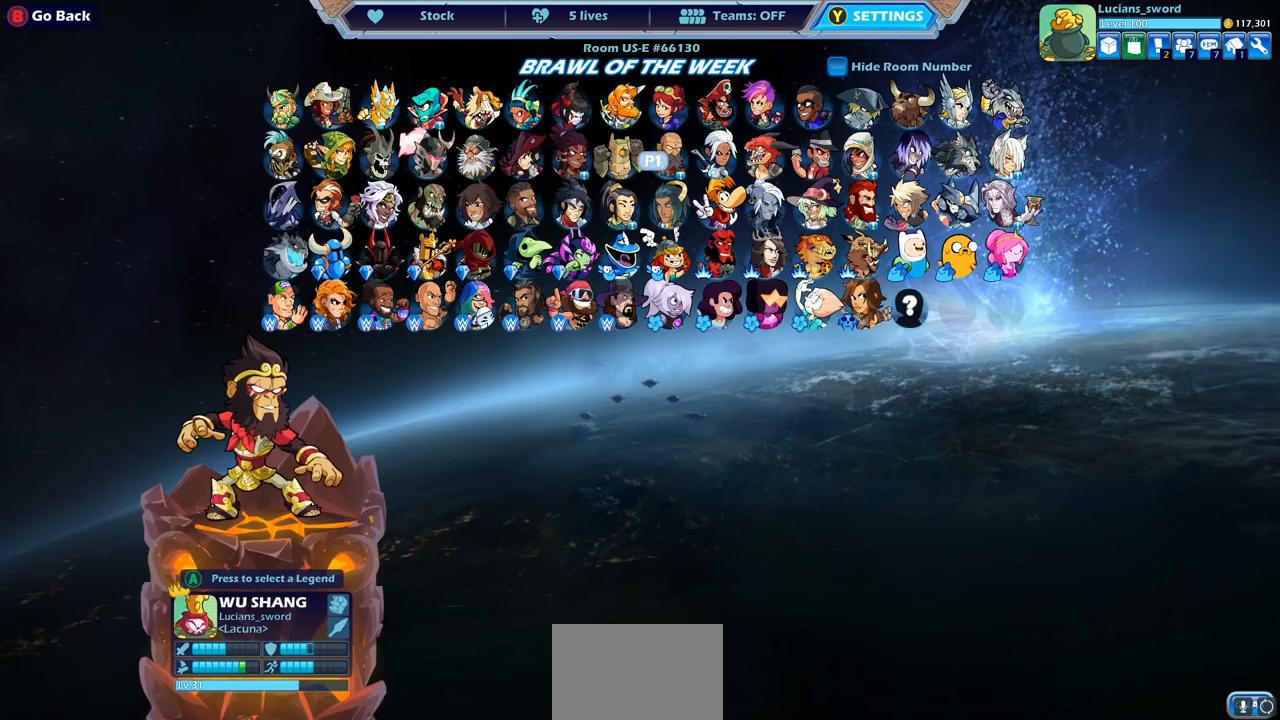
Gameplay with a controller (PlayStation layout); each line is a JSON object with the inputs held at the frame after it. "events" lists button and stick changes between this image and that frame as [ms after this image, input, new state], when the widget could be followed in between. Not read: L3 R3 right_stick.
{"buttons": [], "left_stick": "center", "events": [[50, "DPAD_LEFT", "down"], [167, "DPAD_LEFT", "up"]]}
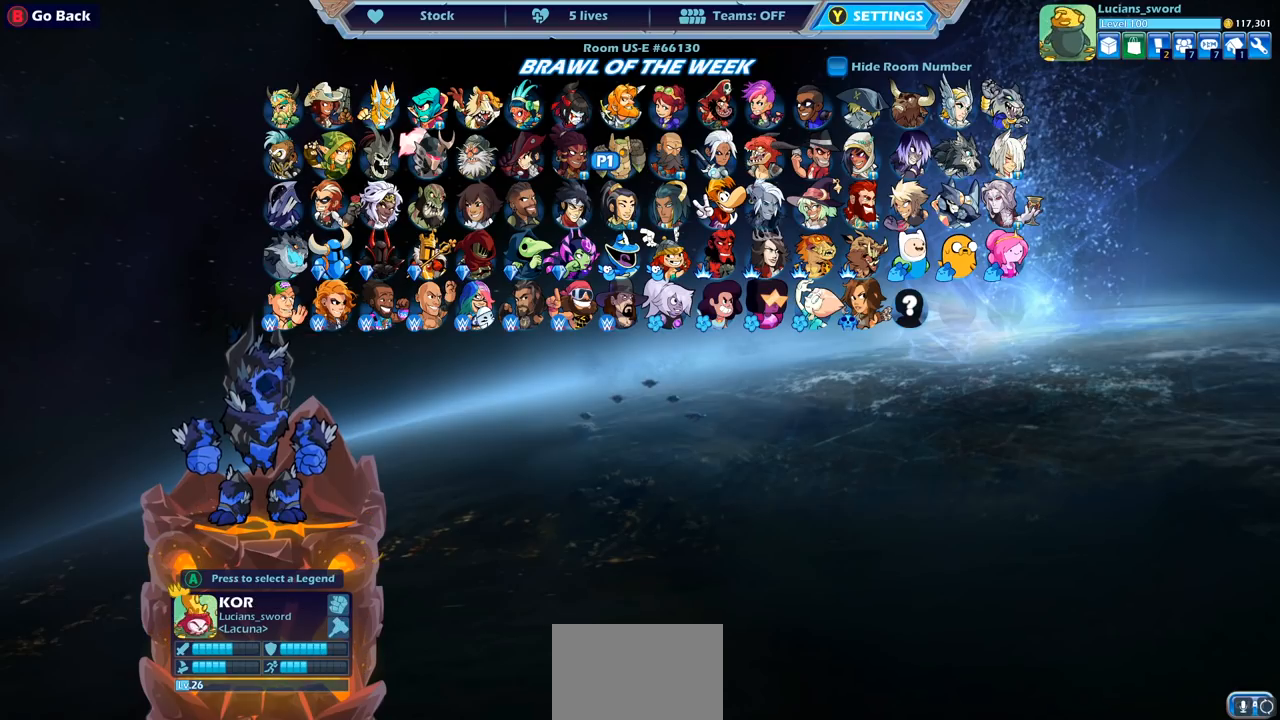
{"buttons": [], "left_stick": "center", "events": []}
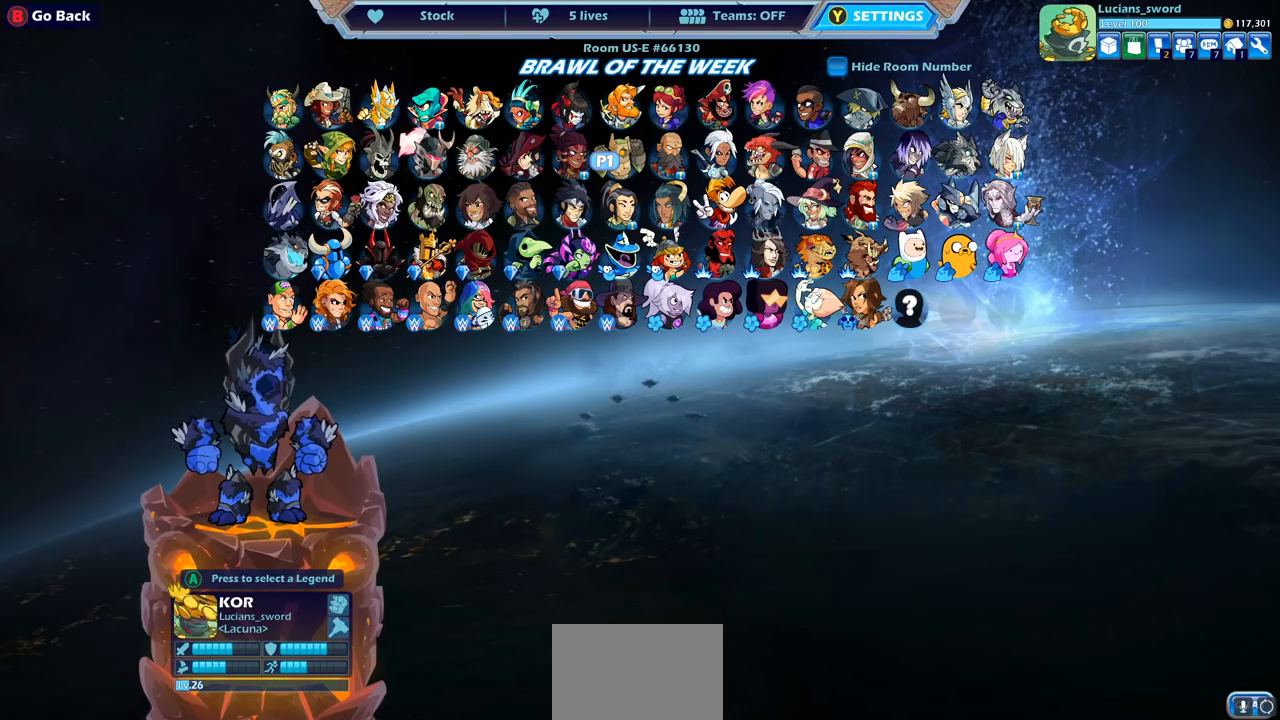
{"buttons": [], "left_stick": "center", "events": [[300, "DPAD_LEFT", "down"], [417, "DPAD_LEFT", "up"]]}
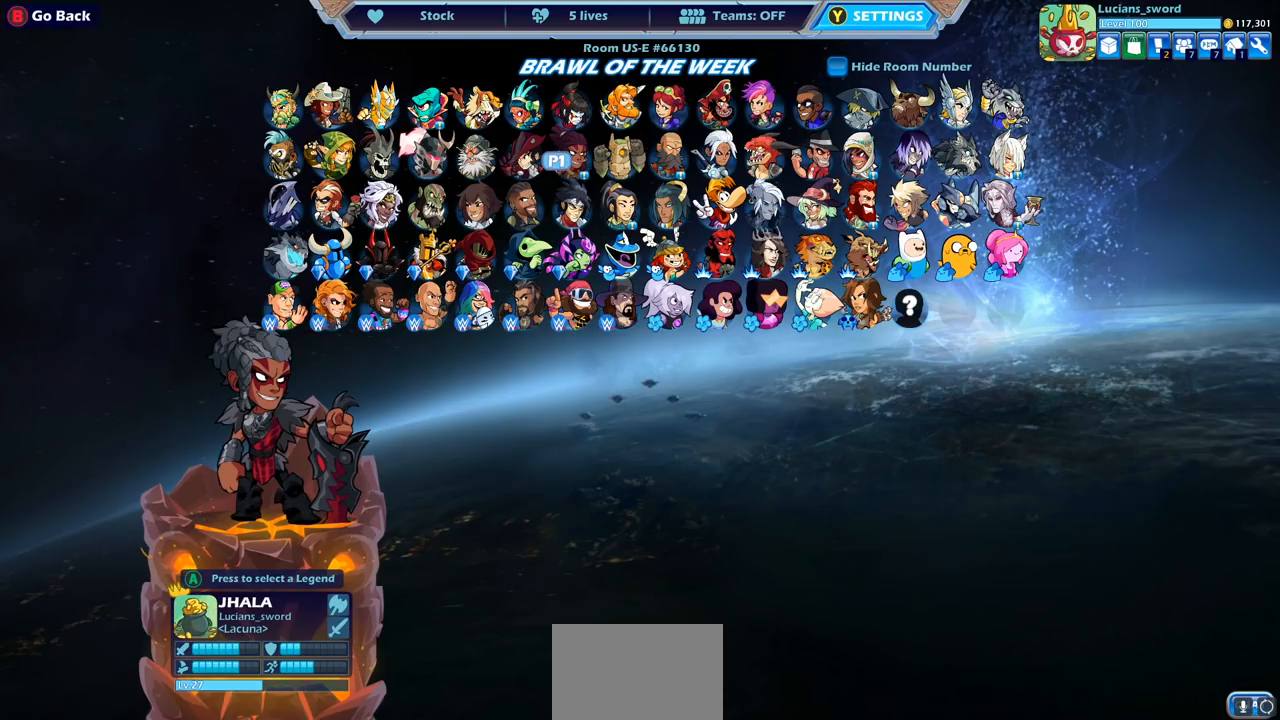
{"buttons": ["DPAD_DOWN"], "left_stick": "center", "events": [[150, "DPAD_LEFT", "down"], [283, "DPAD_LEFT", "up"], [417, "DPAD_DOWN", "down"]]}
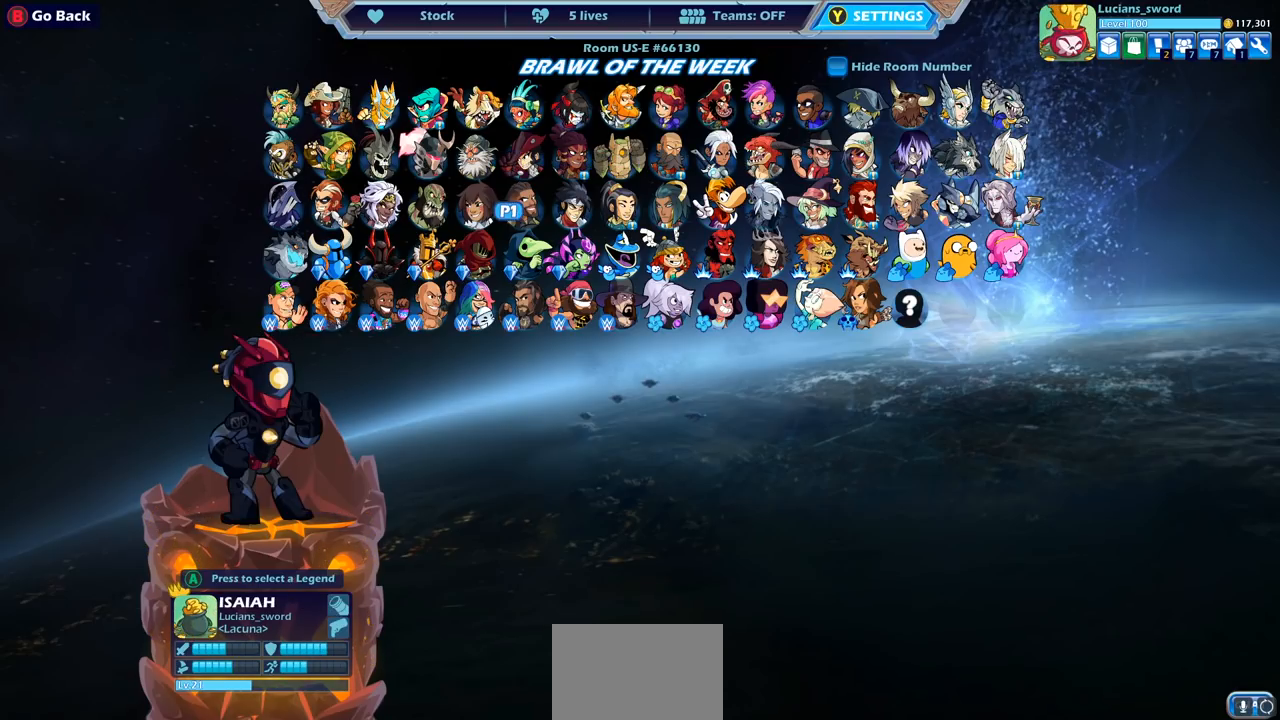
{"buttons": [], "left_stick": "center", "events": [[17, "DPAD_DOWN", "up"], [117, "DPAD_DOWN", "down"], [233, "DPAD_DOWN", "up"], [283, "DPAD_DOWN", "down"], [367, "DPAD_DOWN", "up"]]}
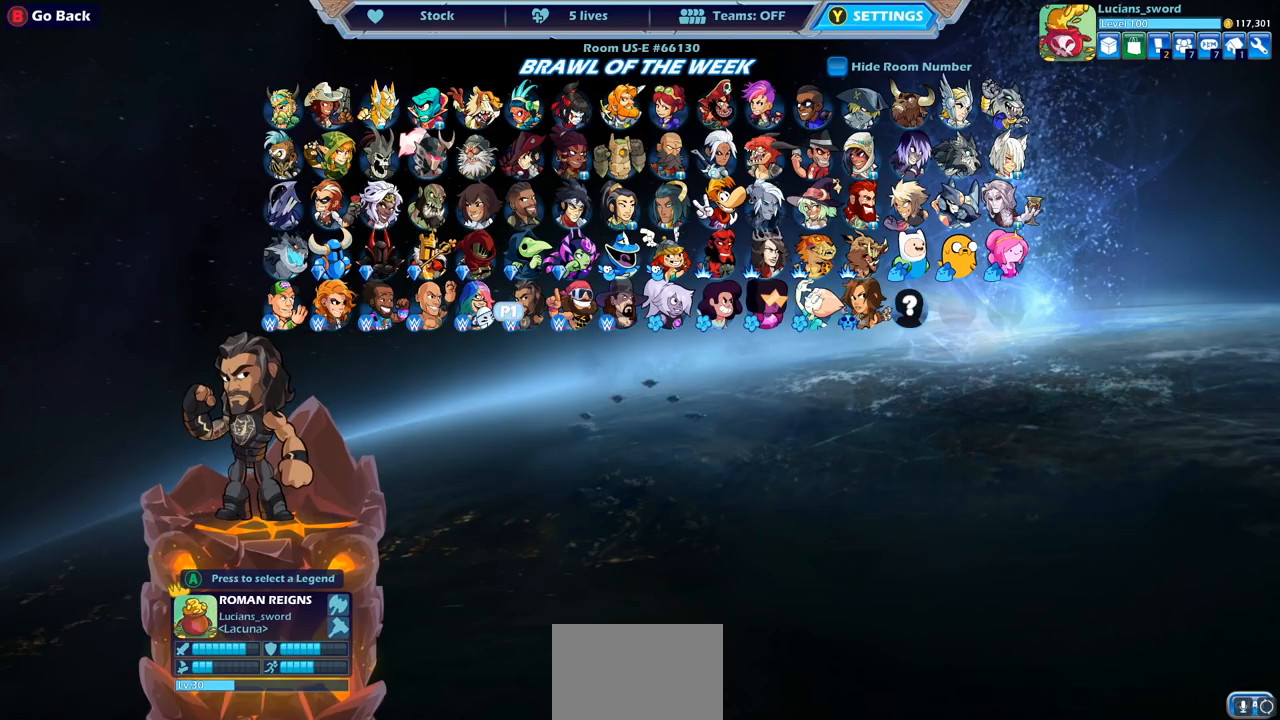
{"buttons": ["DPAD_RIGHT"], "left_stick": "center", "events": [[117, "DPAD_RIGHT", "down"], [233, "DPAD_RIGHT", "up"], [283, "DPAD_RIGHT", "down"], [400, "DPAD_RIGHT", "up"], [467, "DPAD_RIGHT", "down"]]}
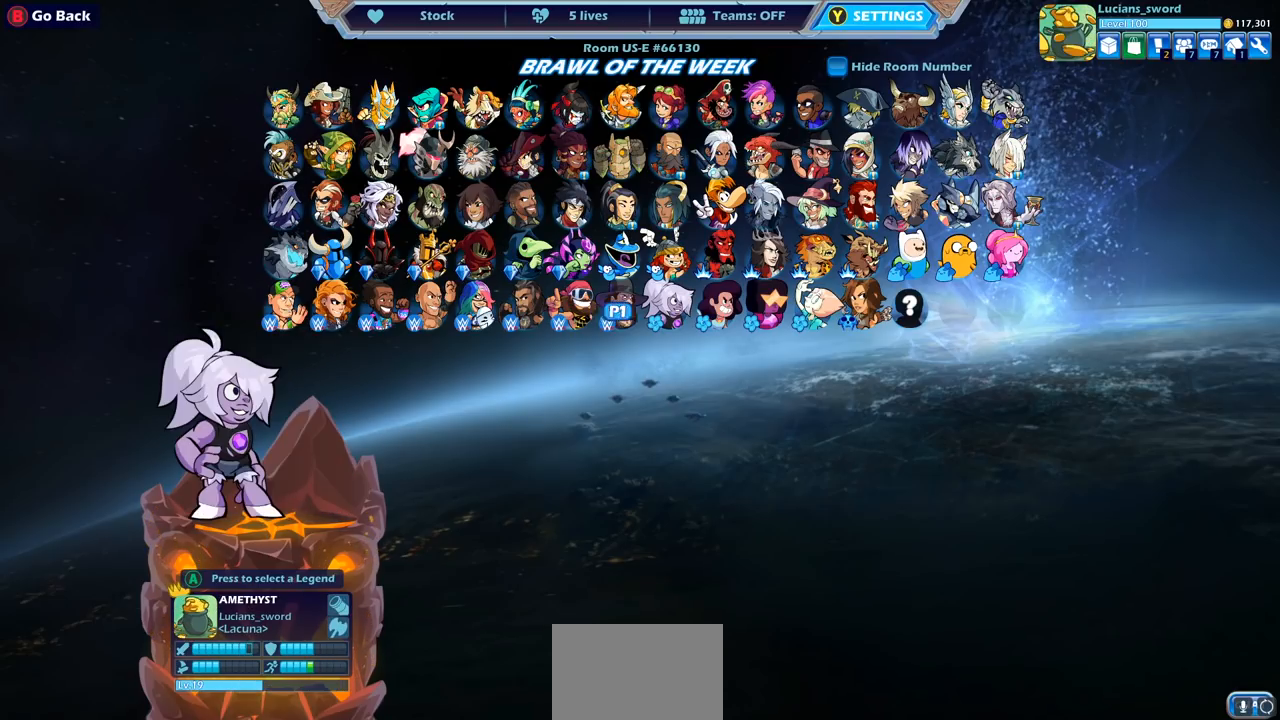
{"buttons": [], "left_stick": "center", "events": [[67, "DPAD_RIGHT", "up"], [133, "DPAD_RIGHT", "down"], [217, "DPAD_RIGHT", "up"], [317, "DPAD_RIGHT", "down"], [417, "DPAD_RIGHT", "up"]]}
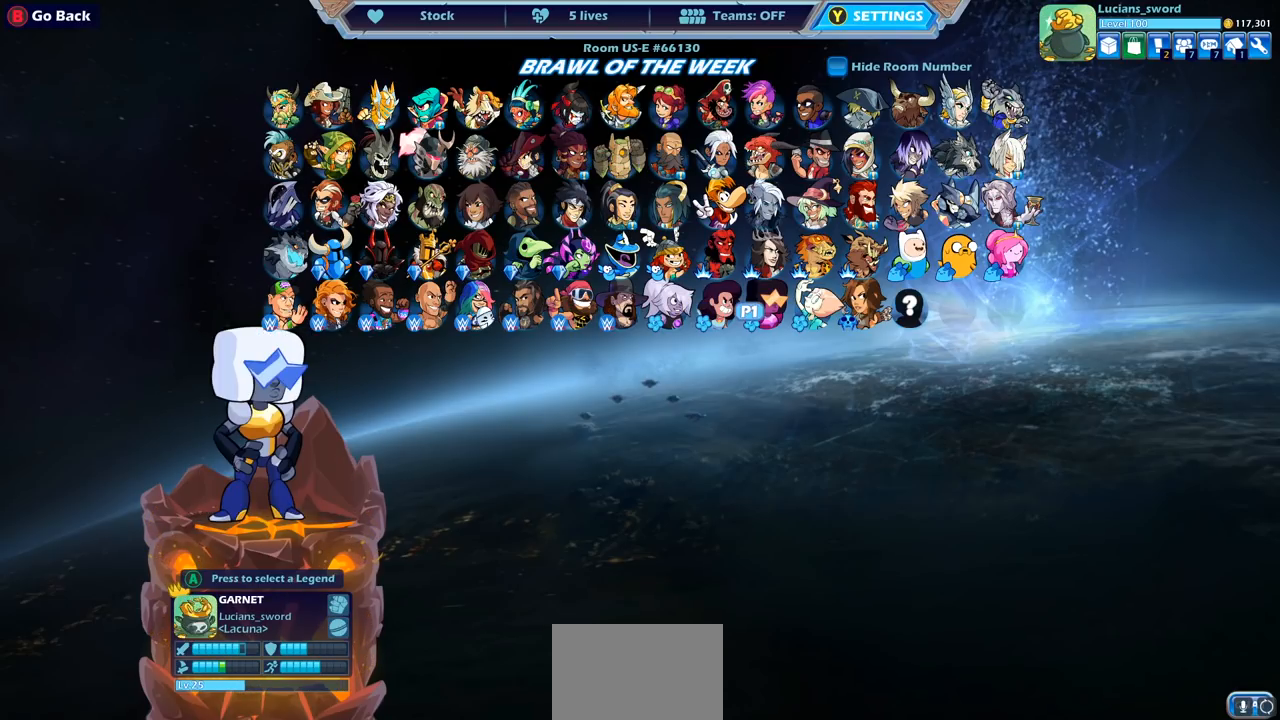
{"buttons": ["DPAD_RIGHT"], "left_stick": "center", "events": [[33, "DPAD_RIGHT", "down"], [100, "DPAD_RIGHT", "up"], [250, "DPAD_RIGHT", "down"], [317, "DPAD_RIGHT", "up"], [500, "DPAD_RIGHT", "down"]]}
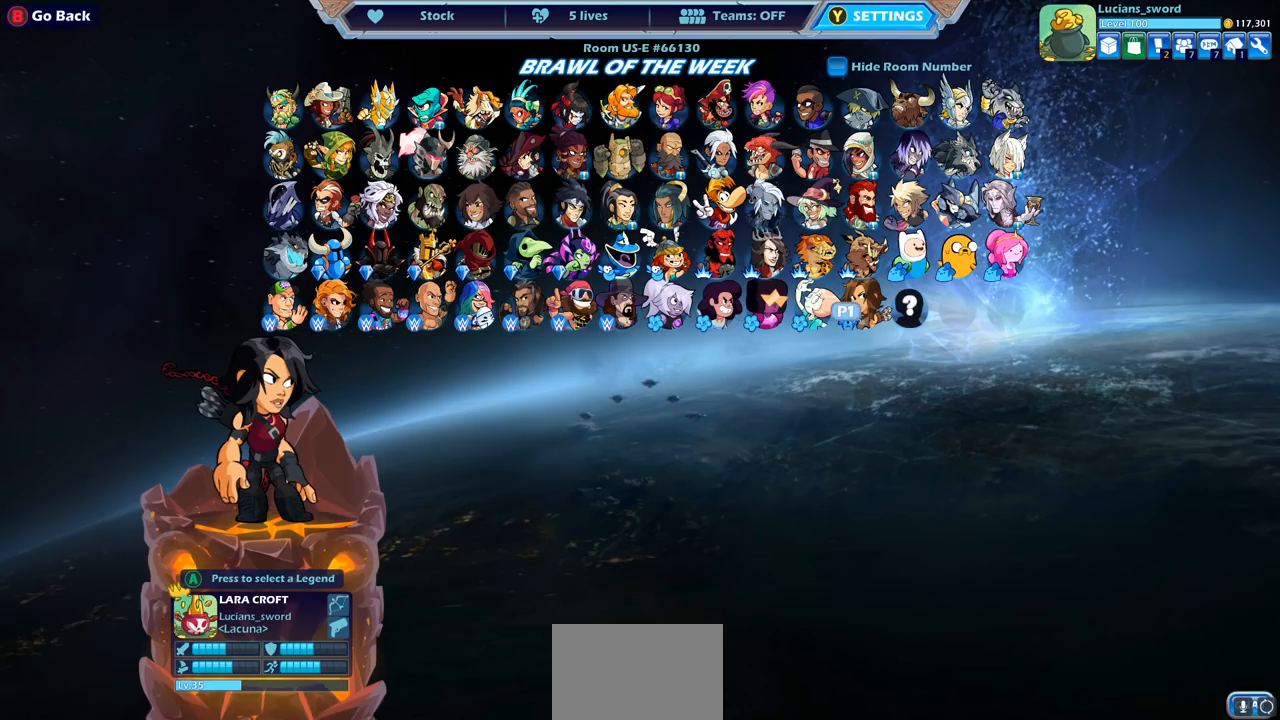
{"buttons": [], "left_stick": "center", "events": [[117, "DPAD_RIGHT", "up"]]}
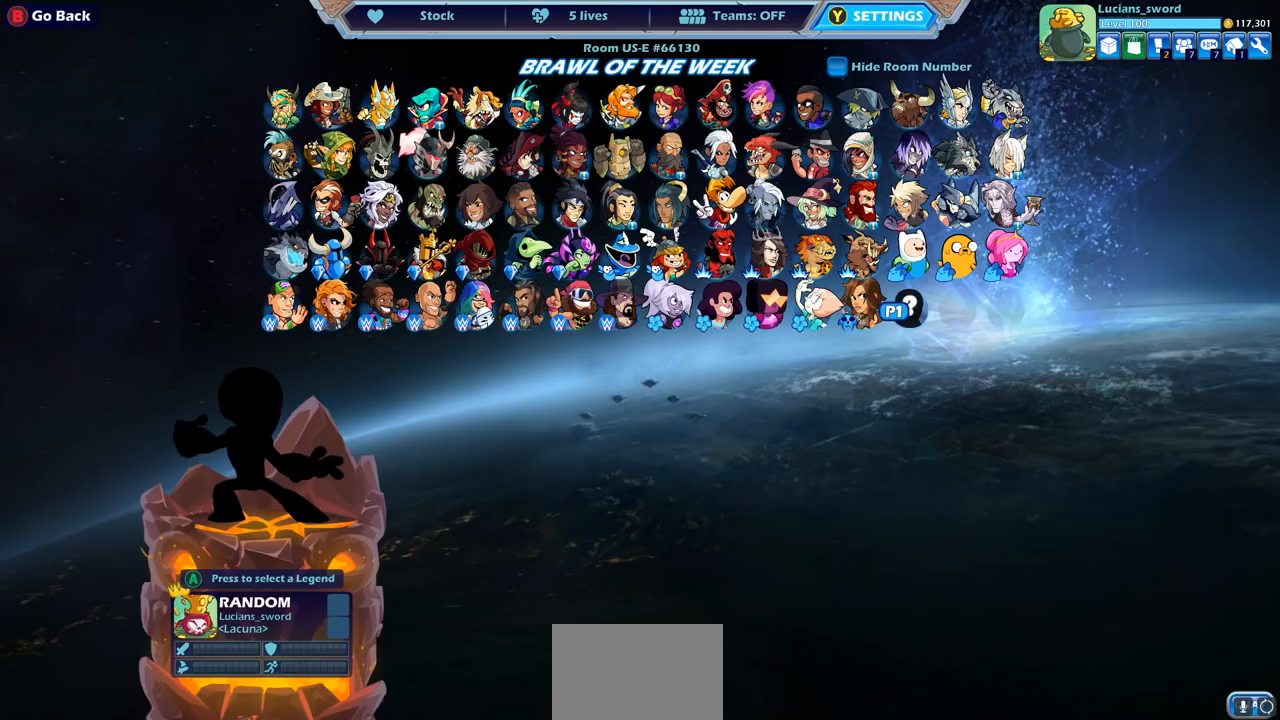
{"buttons": [], "left_stick": "center", "events": [[150, "DPAD_UP", "down"], [267, "DPAD_UP", "up"], [350, "DPAD_UP", "down"], [483, "DPAD_UP", "up"]]}
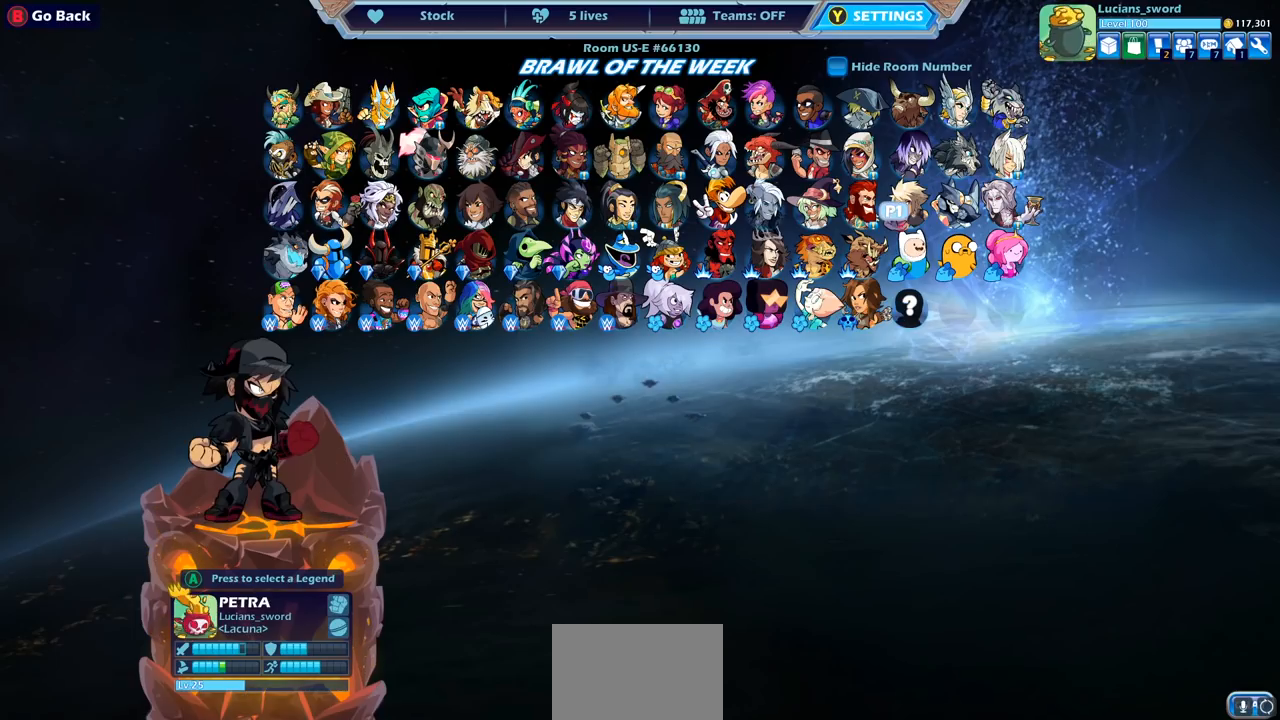
{"buttons": ["DPAD_LEFT"], "left_stick": "center", "events": [[67, "DPAD_UP", "down"], [167, "DPAD_UP", "up"], [250, "DPAD_UP", "down"], [333, "DPAD_UP", "up"], [483, "DPAD_LEFT", "down"]]}
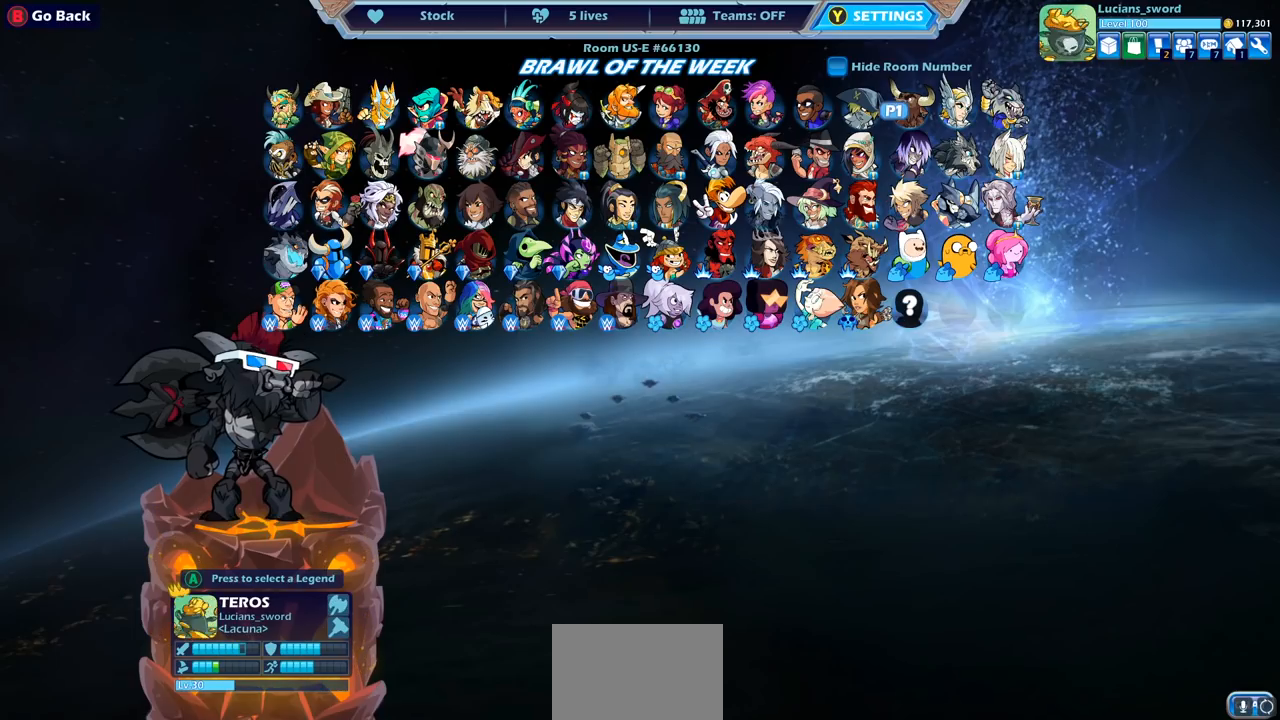
{"buttons": [], "left_stick": "center", "events": [[100, "DPAD_LEFT", "up"], [183, "DPAD_LEFT", "down"], [283, "DPAD_LEFT", "up"], [333, "DPAD_LEFT", "down"], [433, "DPAD_LEFT", "up"]]}
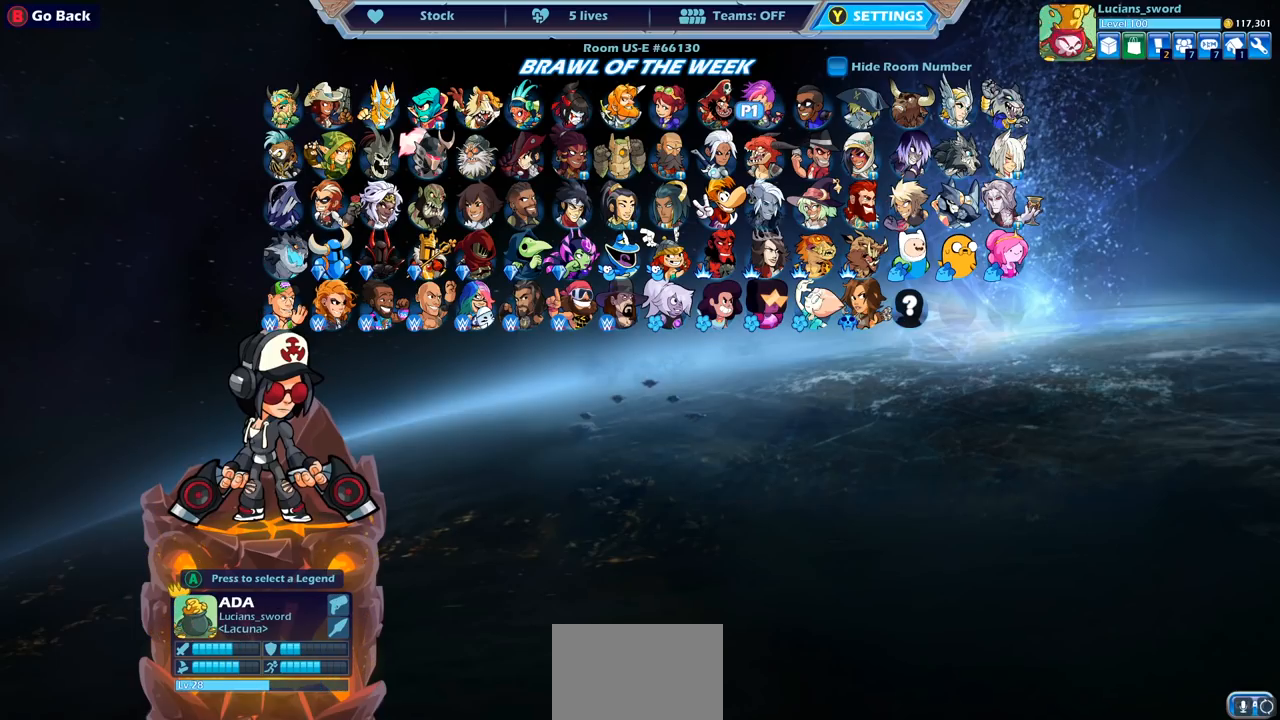
{"buttons": ["DPAD_LEFT"], "left_stick": "center", "events": [[450, "DPAD_LEFT", "down"]]}
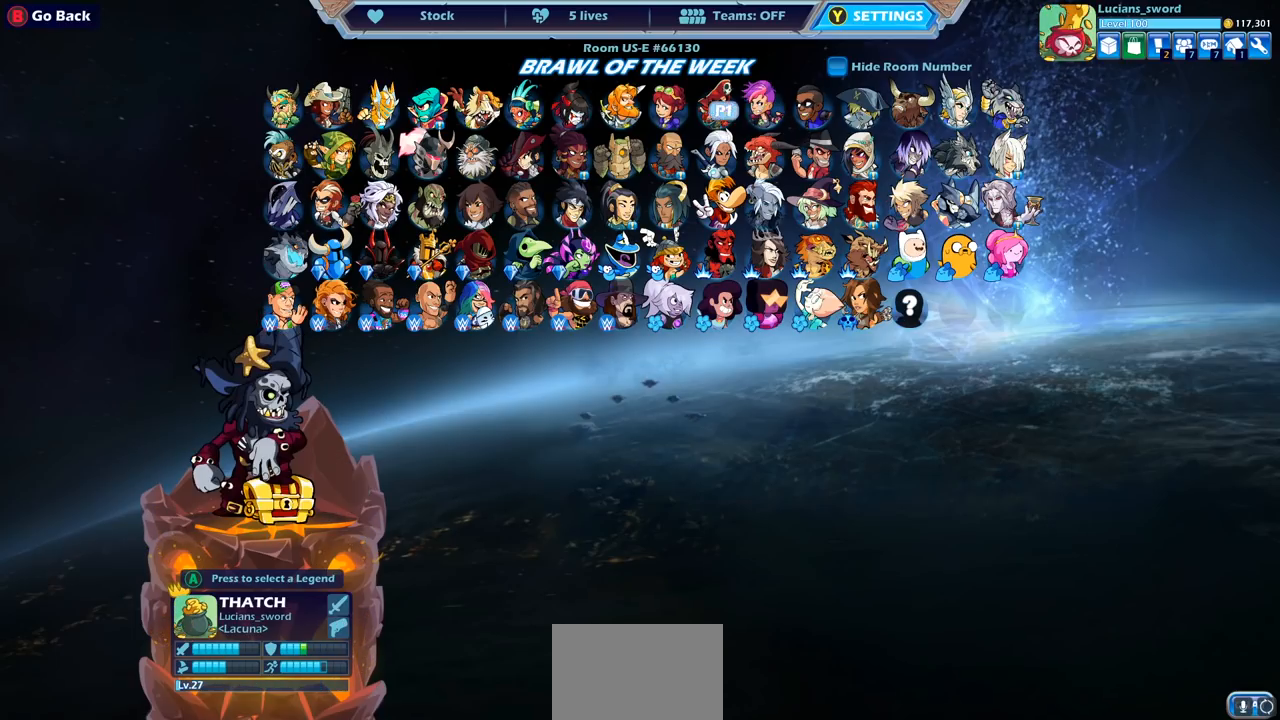
{"buttons": ["CROSS"], "left_stick": "center", "events": [[83, "DPAD_LEFT", "up"], [217, "DPAD_RIGHT", "down"], [350, "DPAD_RIGHT", "up"], [450, "CROSS", "down"]]}
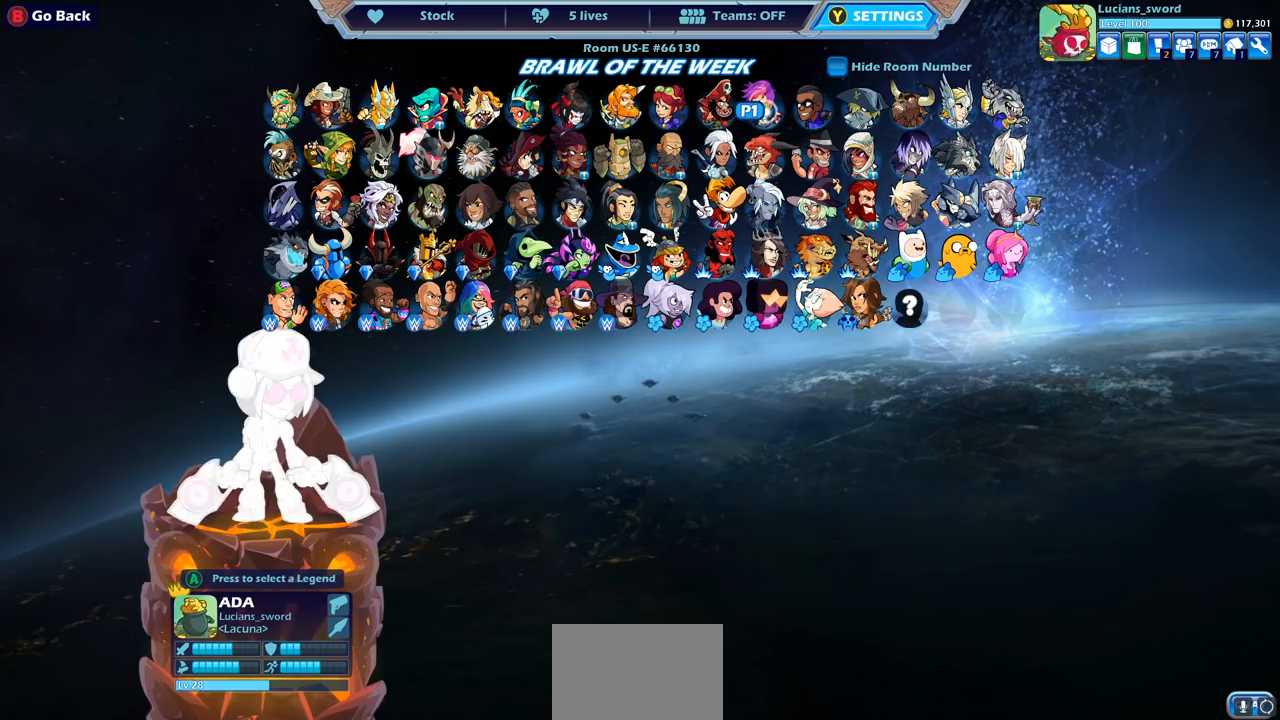
{"buttons": [], "left_stick": "center", "events": [[83, "CROSS", "up"], [367, "DPAD_UP", "down"], [467, "DPAD_UP", "up"]]}
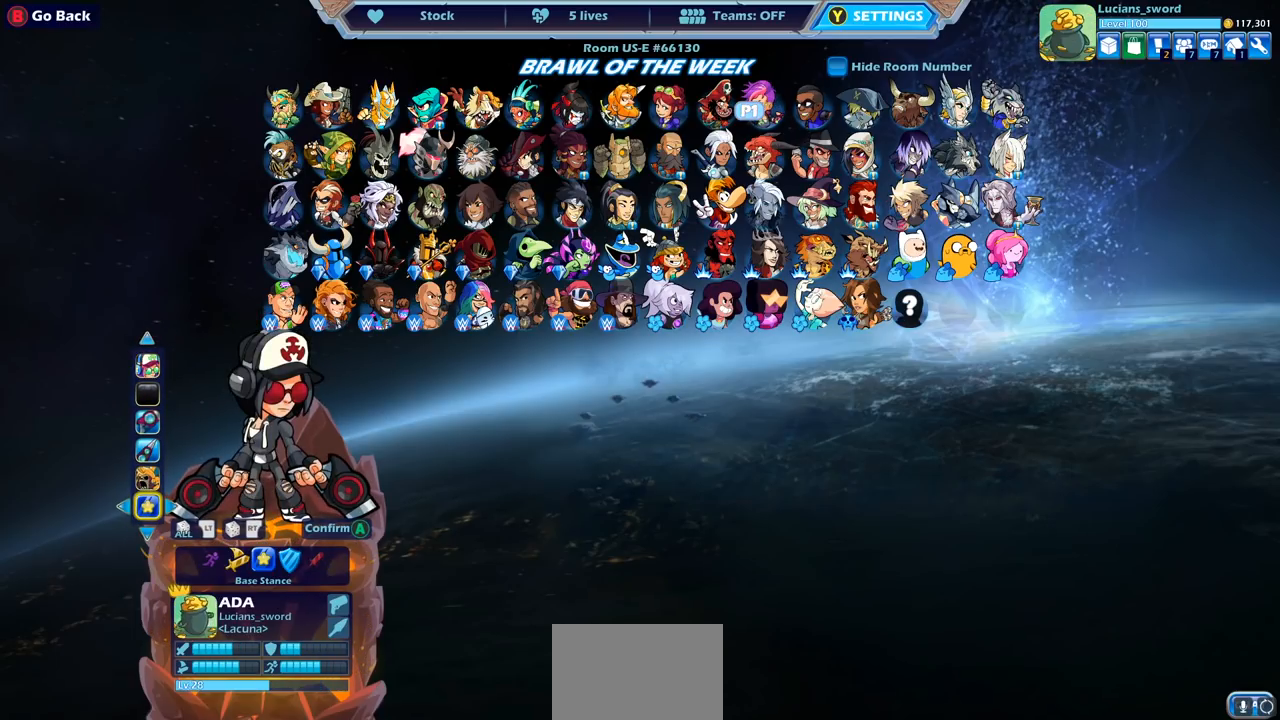
{"buttons": ["DPAD_LEFT"], "left_stick": "center", "events": [[167, "DPAD_LEFT", "down"], [283, "DPAD_LEFT", "up"], [417, "DPAD_LEFT", "down"]]}
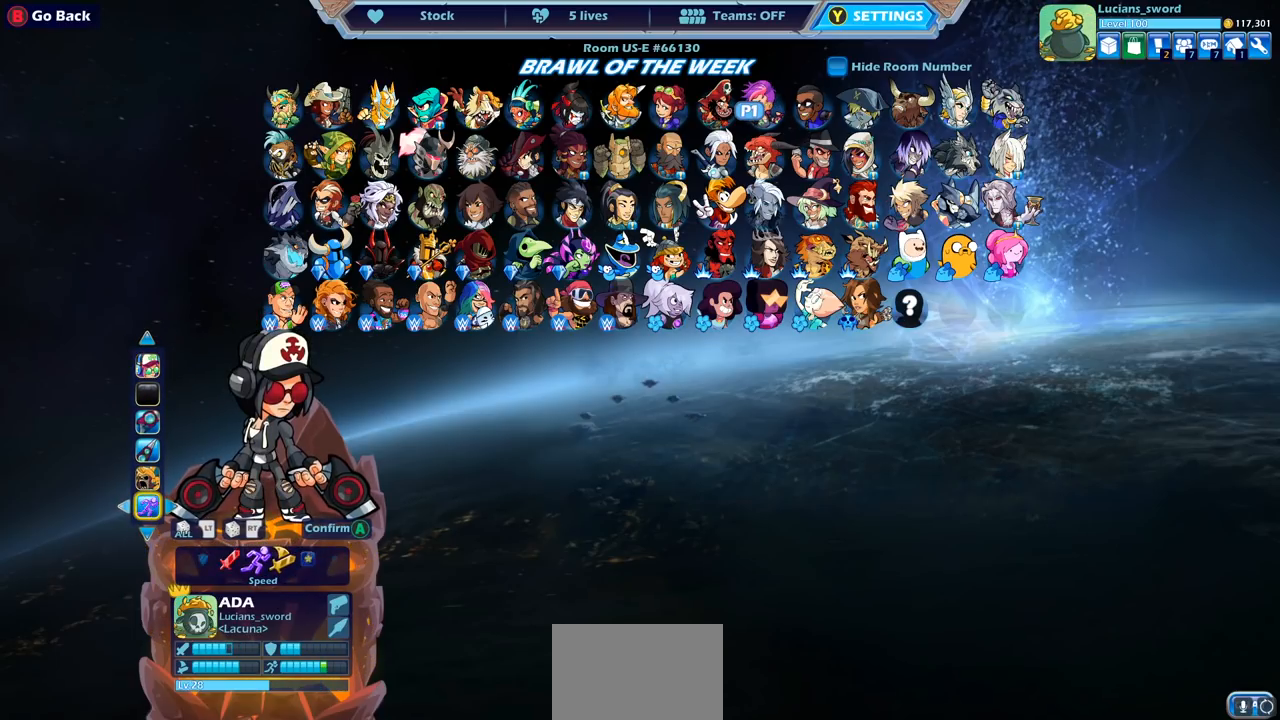
{"buttons": [], "left_stick": "center", "events": [[33, "DPAD_LEFT", "up"], [217, "DPAD_LEFT", "down"], [317, "DPAD_LEFT", "up"]]}
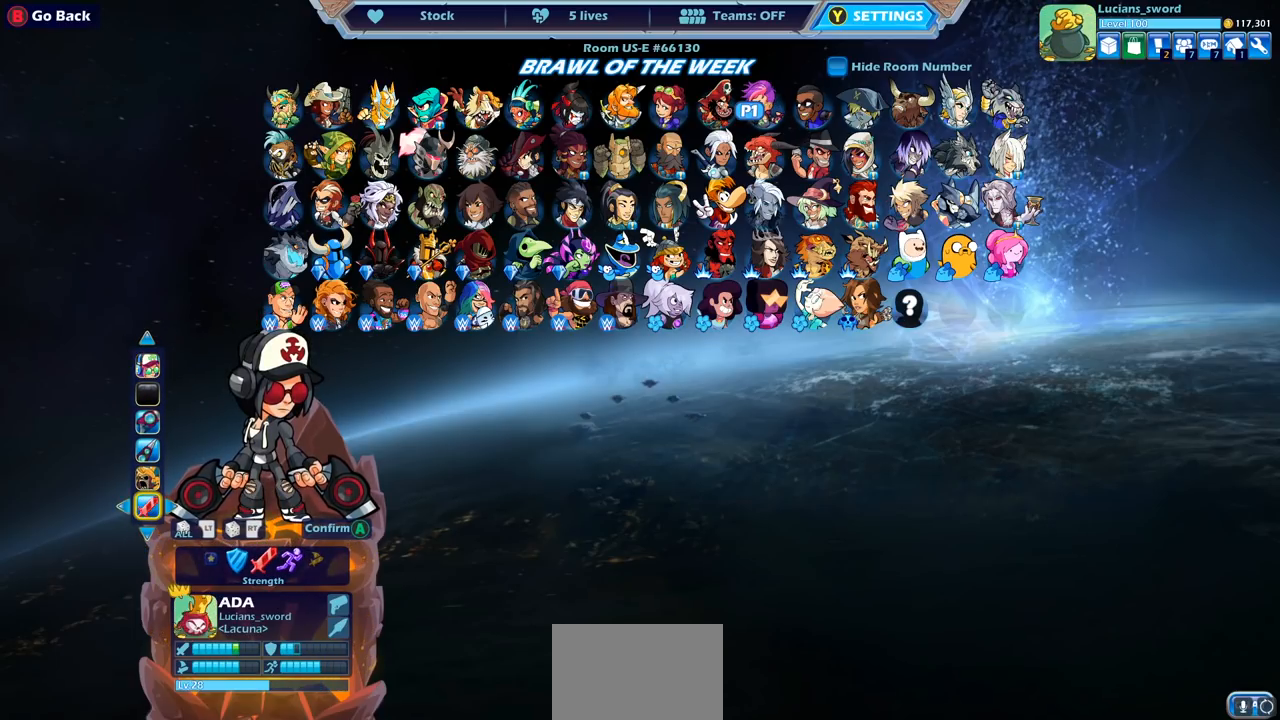
{"buttons": [], "left_stick": "center", "events": [[383, "CROSS", "down"], [467, "CROSS", "up"]]}
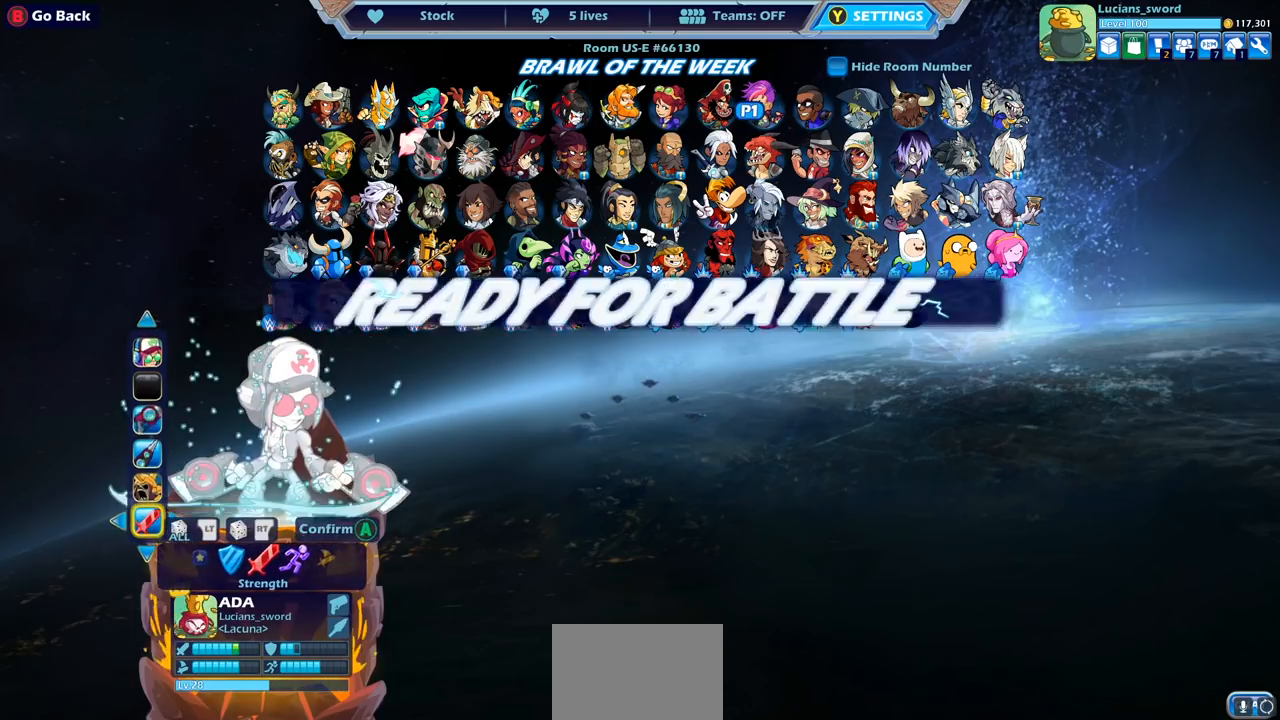
{"buttons": [], "left_stick": "center", "events": []}
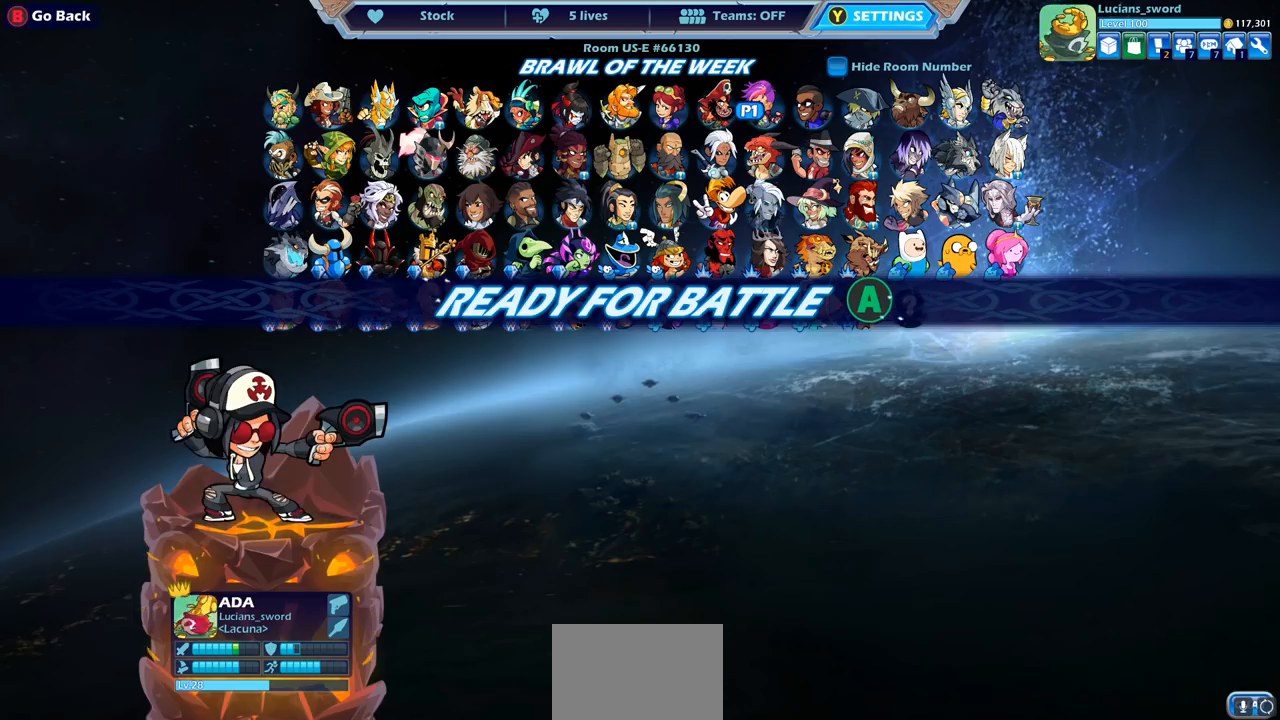
{"buttons": [], "left_stick": "center", "events": []}
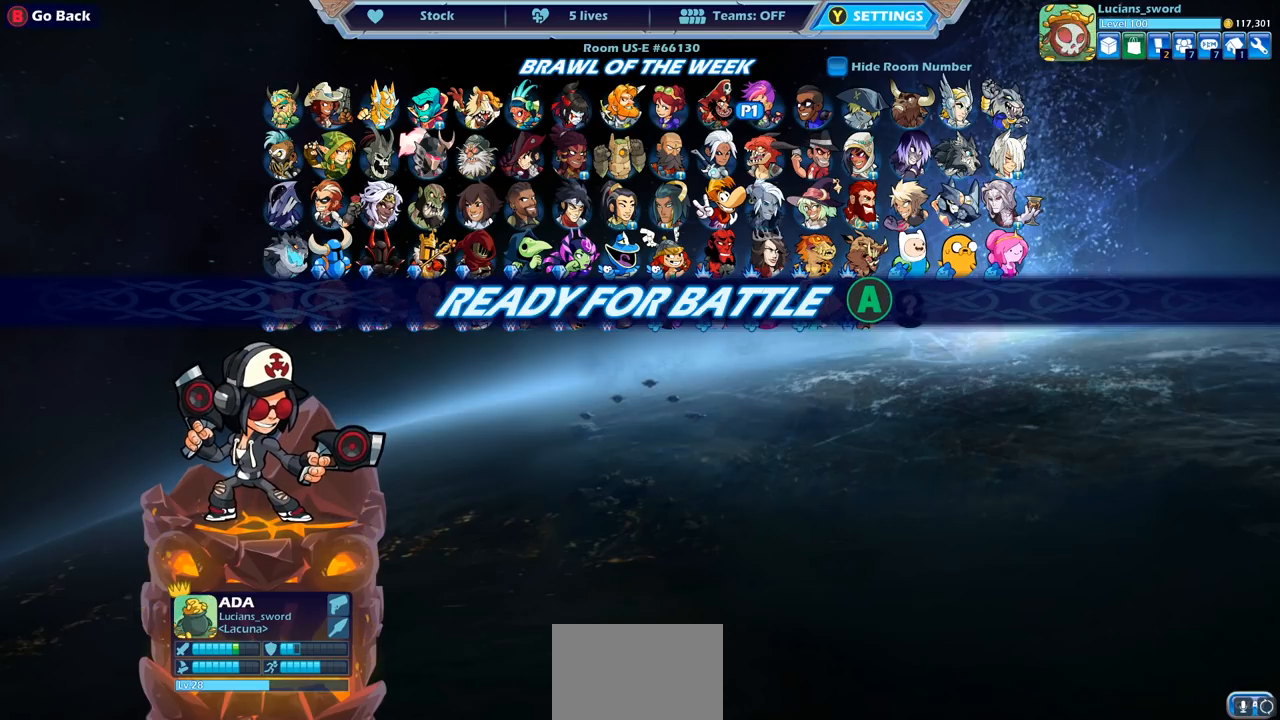
{"buttons": [], "left_stick": "center", "events": [[33, "CROSS", "down"], [200, "CROSS", "up"]]}
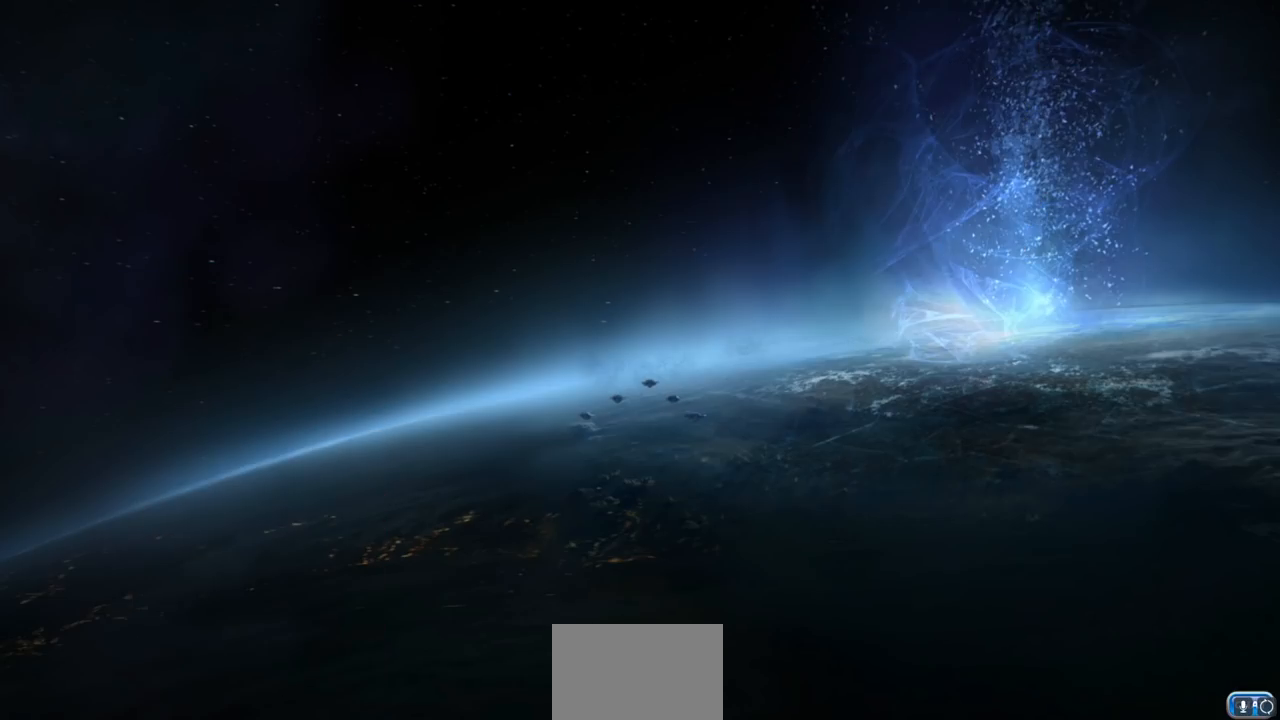
{"buttons": [], "left_stick": "center", "events": []}
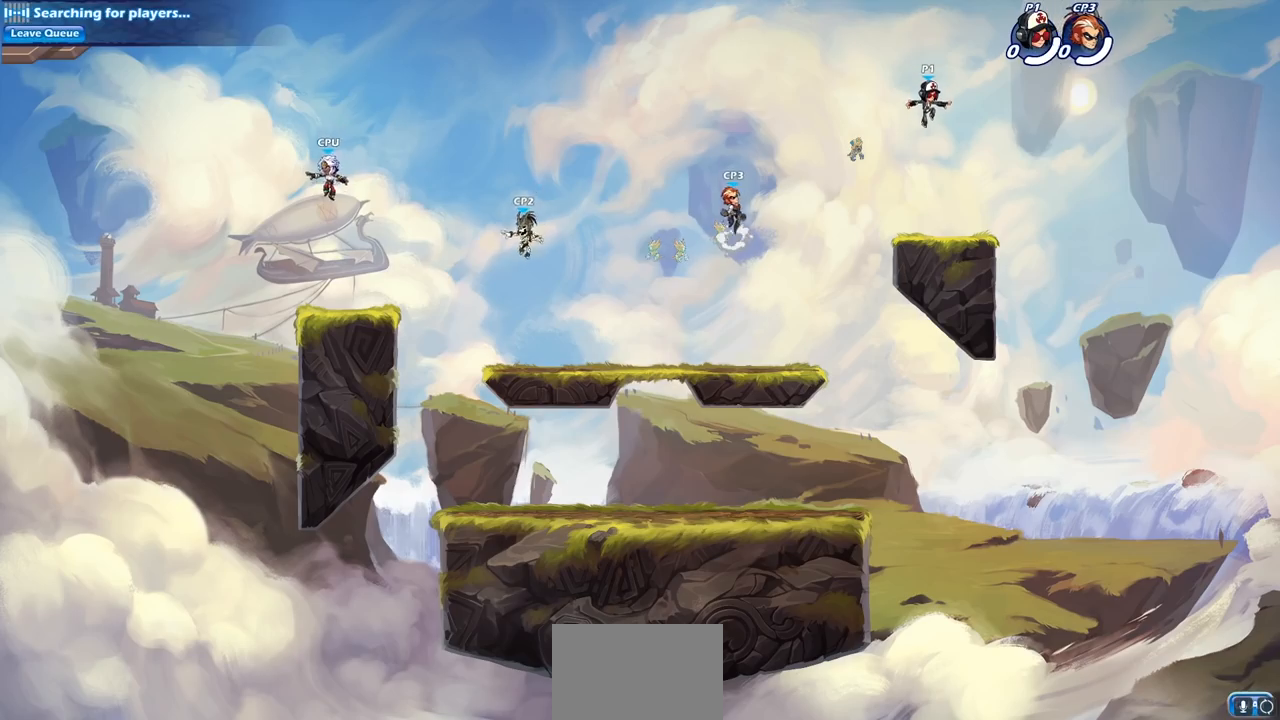
{"buttons": [], "left_stick": "right", "events": [[350, "left_stick", "right"]]}
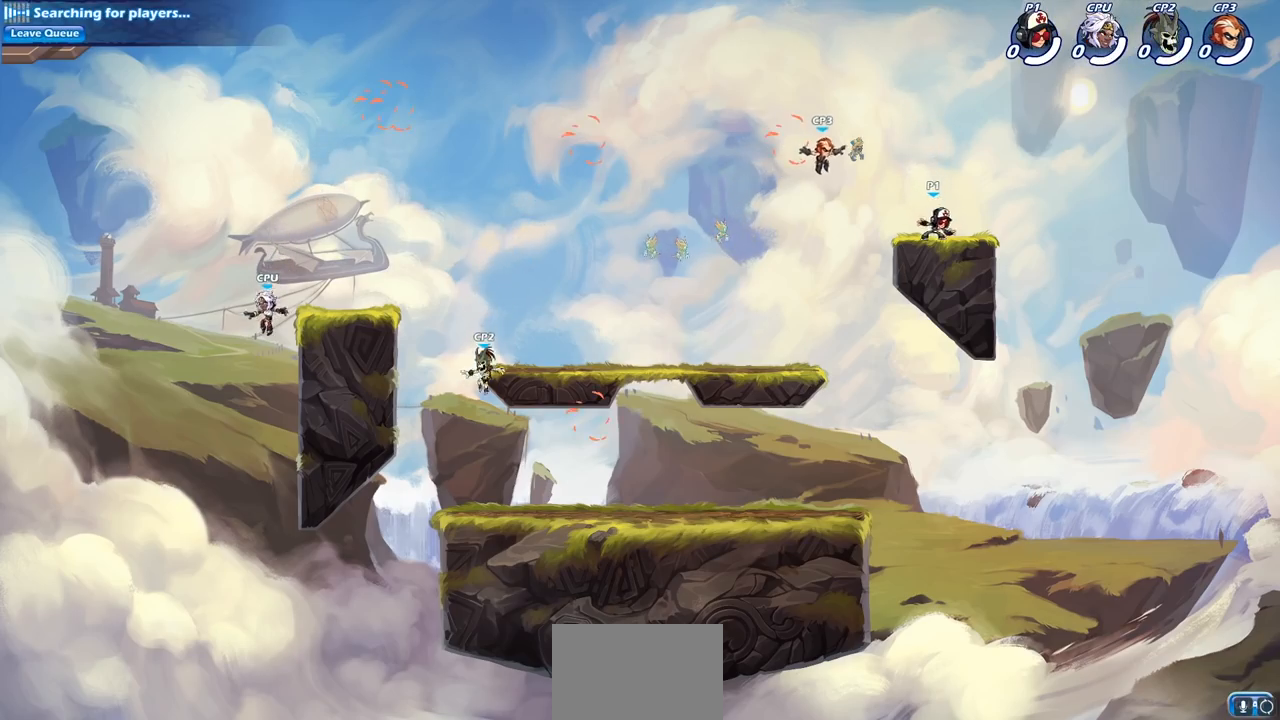
{"buttons": ["R1", "R2"], "left_stick": "left", "events": [[67, "R1", "down"], [67, "R2", "down"], [100, "CROSS", "down"], [100, "left_stick", "up-right"], [233, "CROSS", "up"], [233, "R1", "up"], [233, "R2", "up"], [267, "left_stick", "up-left"], [317, "R2", "down"], [333, "R1", "down"], [367, "left_stick", "left"]]}